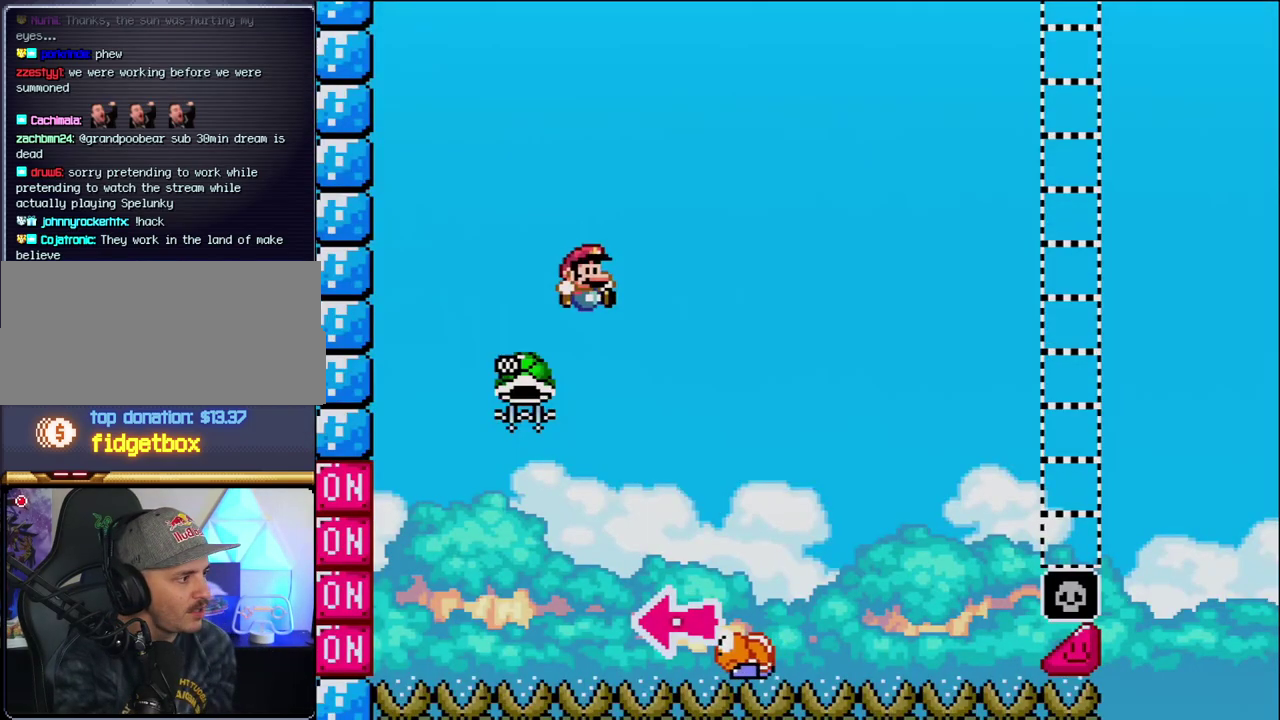
Gameplay with a controller (Nintendo layout); each line is a JSON object with the inputs held at the frame after it. "events" lists button and stick changes between this image and that frame as [ms after this image, input, new state], when the widget could be followed in between. Not read: L3 R3.
{"buttons": ["B", "Y"], "events": [[383, "B", "down"], [417, "Y", "down"]]}
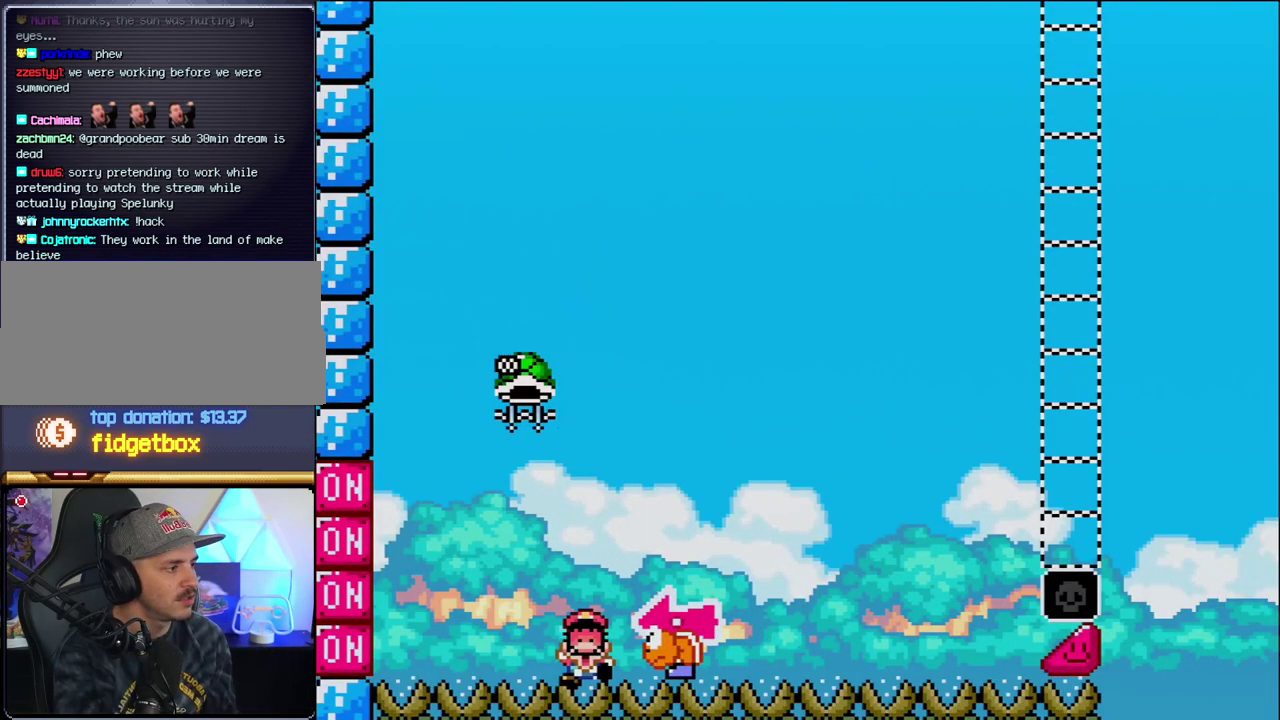
{"buttons": [], "events": [[67, "B", "up"], [100, "Y", "up"], [167, "B", "down"], [217, "Y", "down"], [283, "B", "up"], [317, "Y", "up"]]}
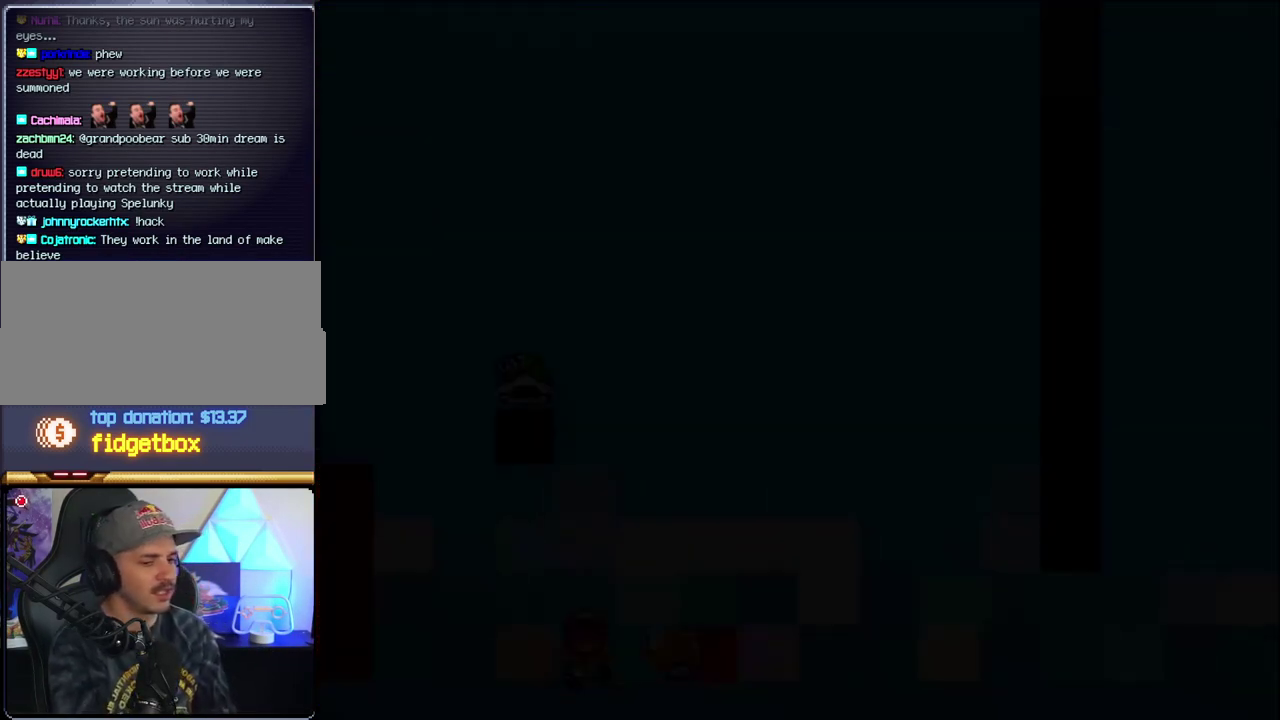
{"buttons": [], "events": []}
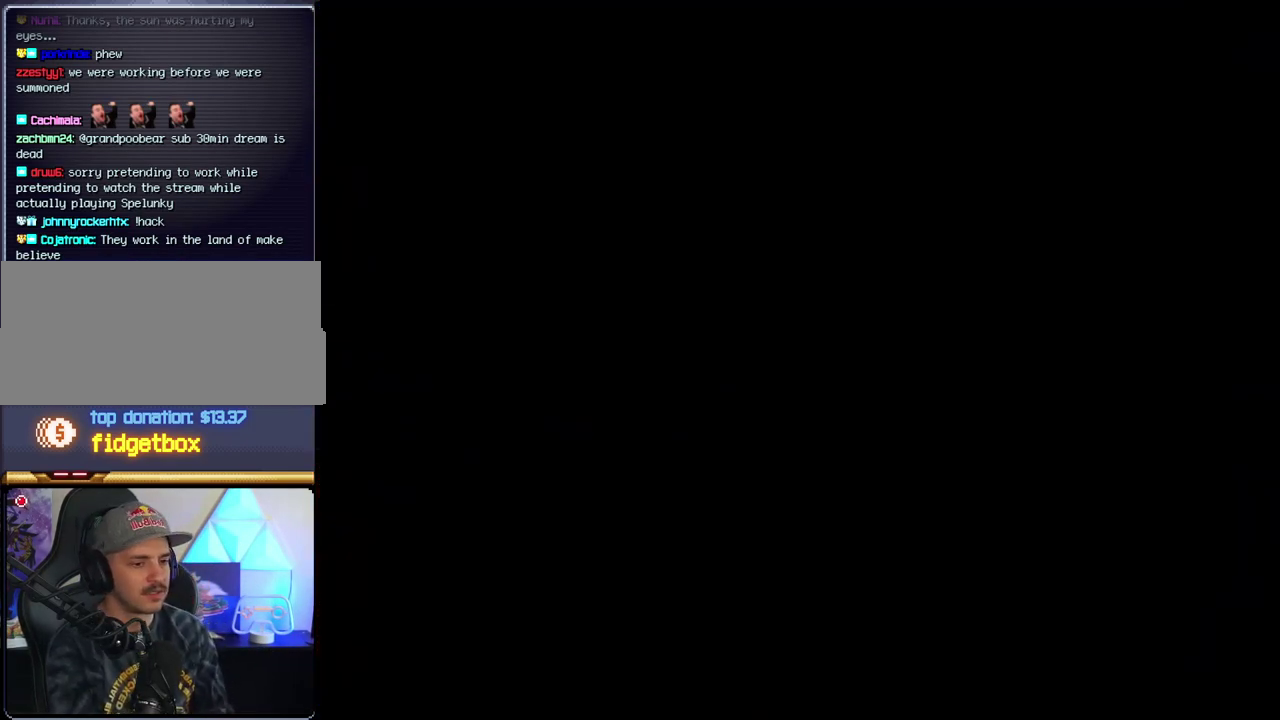
{"buttons": [], "events": []}
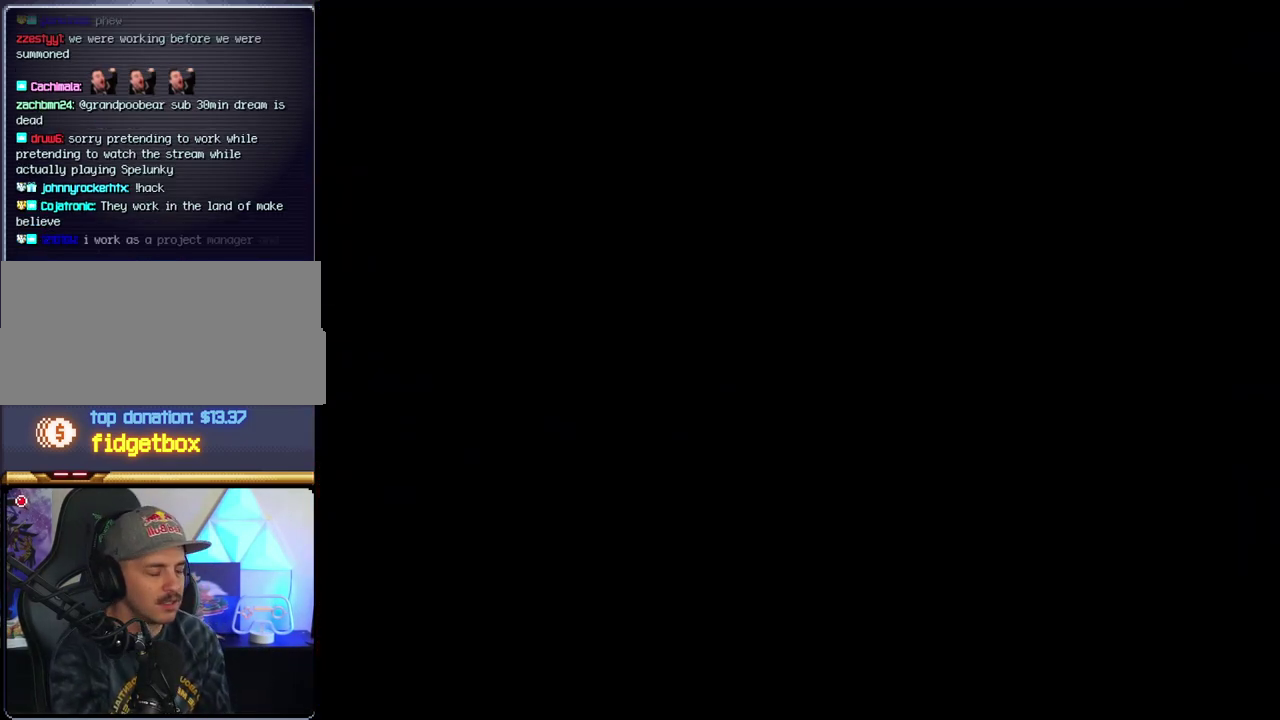
{"buttons": [], "events": []}
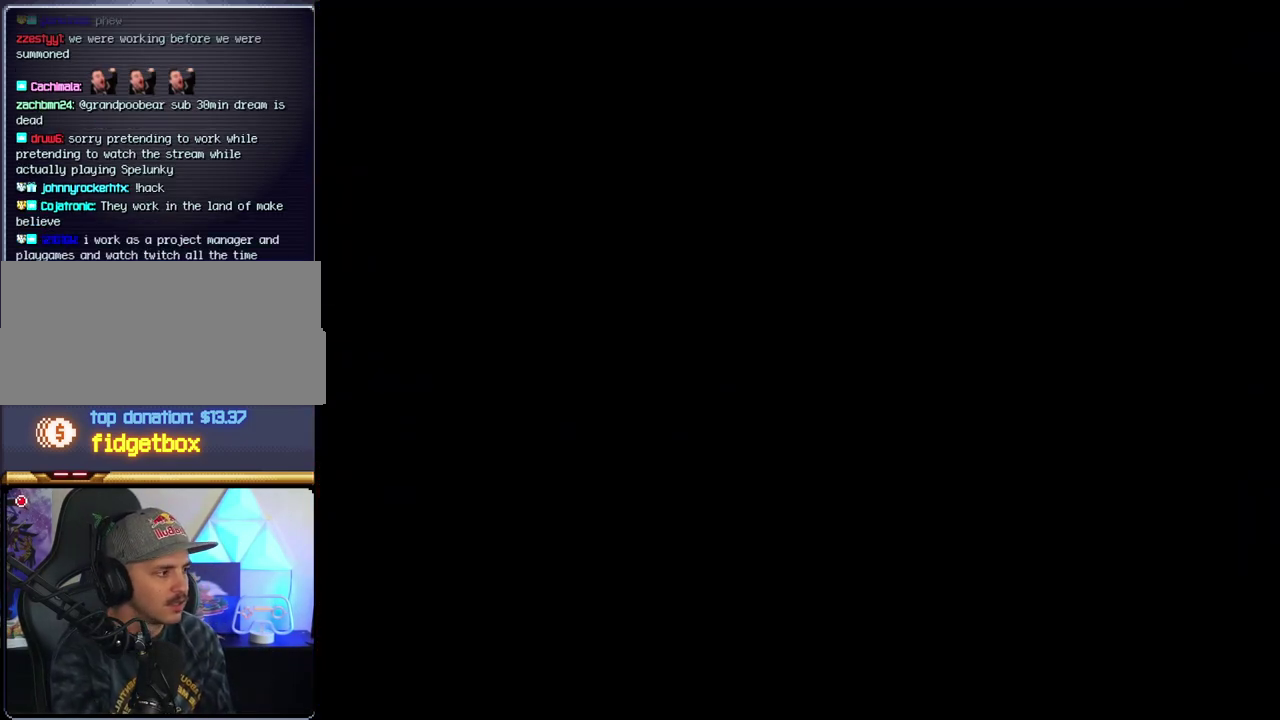
{"buttons": ["B", "Y"], "events": [[183, "Y", "down"], [217, "B", "down"]]}
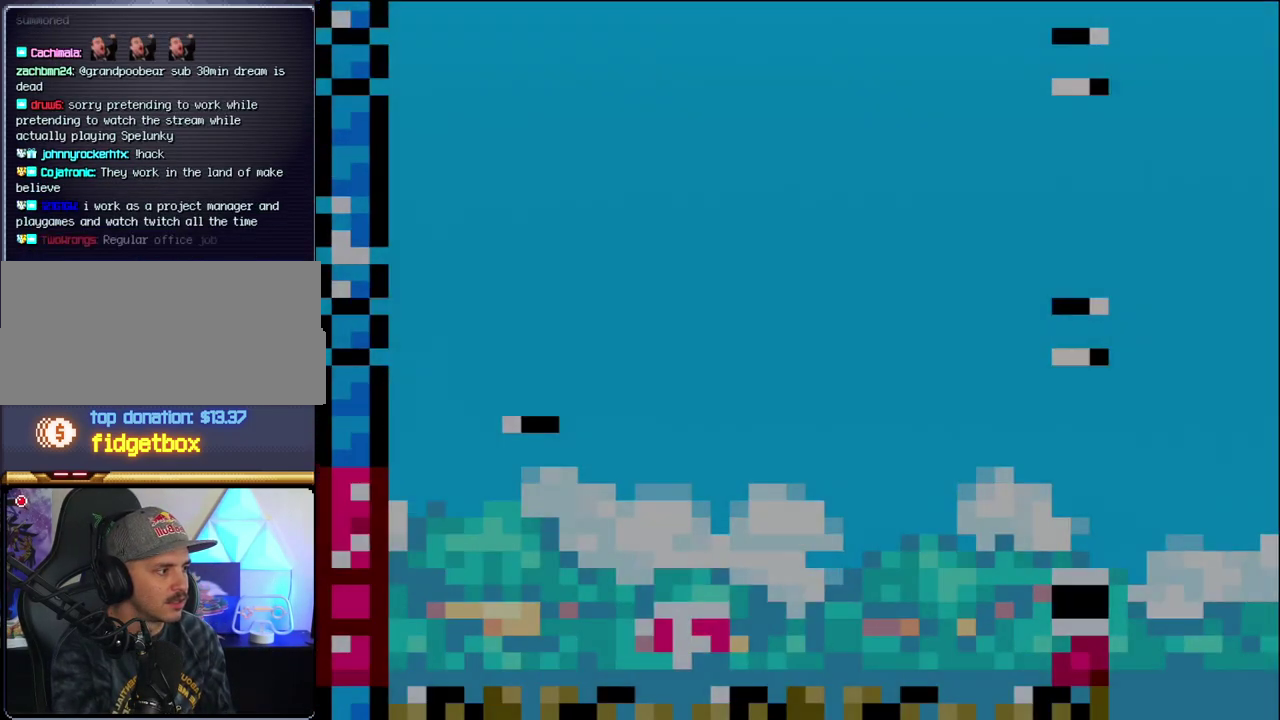
{"buttons": ["B", "DPAD_LEFT"], "events": [[283, "DPAD_LEFT", "down"], [383, "Y", "up"]]}
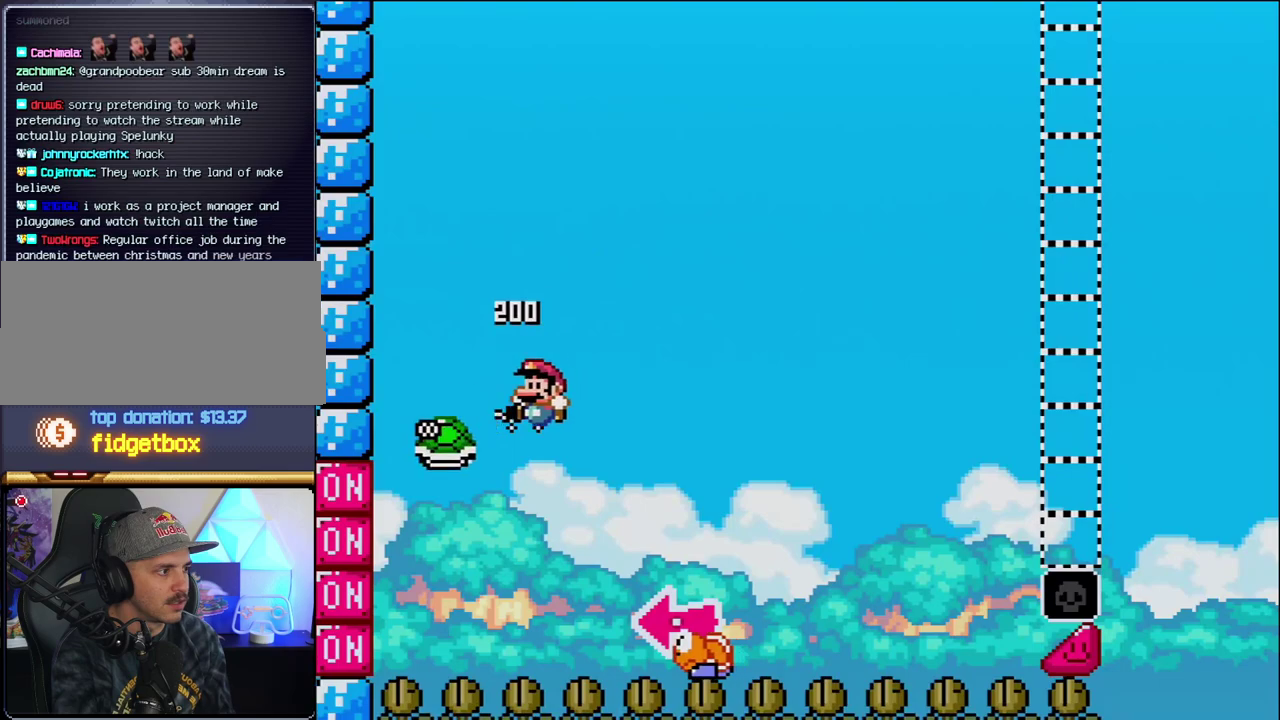
{"buttons": ["B", "Y", "DPAD_RIGHT"], "events": [[67, "DPAD_LEFT", "up"], [100, "DPAD_RIGHT", "down"], [317, "Y", "down"]]}
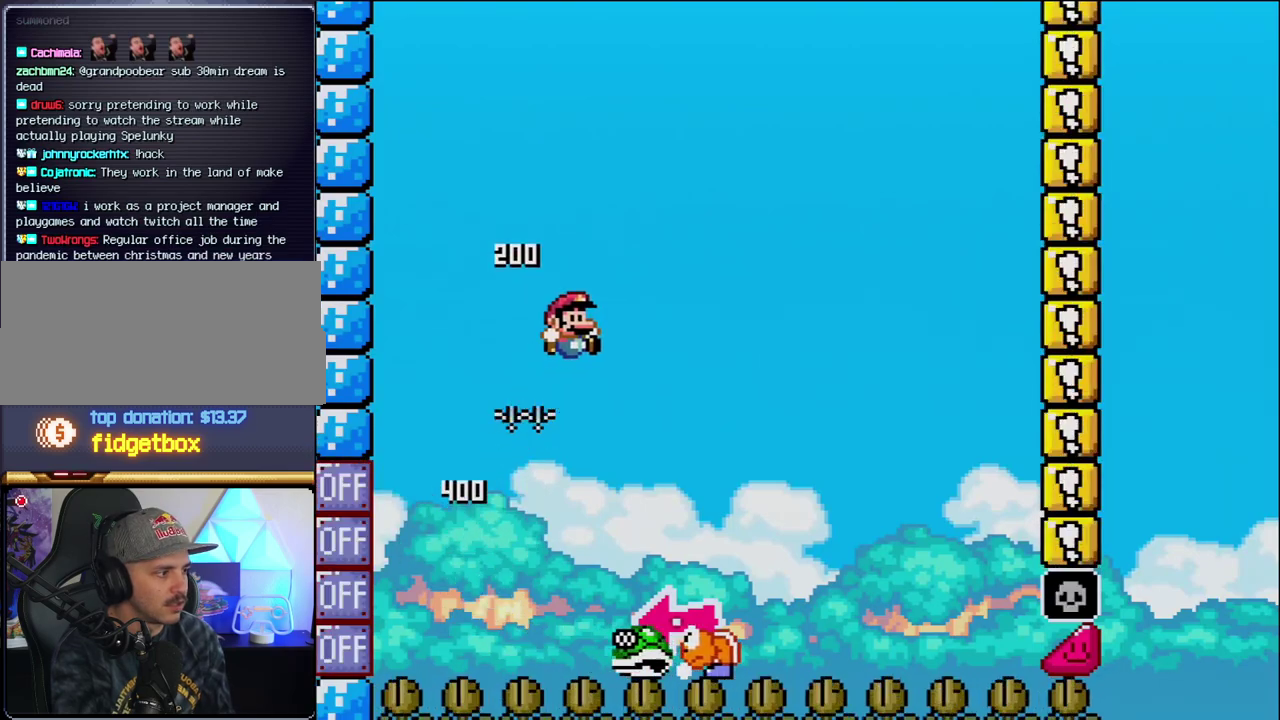
{"buttons": ["Y", "DPAD_RIGHT"], "events": [[133, "DPAD_RIGHT", "up"], [150, "DPAD_LEFT", "down"], [317, "DPAD_LEFT", "up"], [350, "DPAD_RIGHT", "down"], [383, "B", "up"]]}
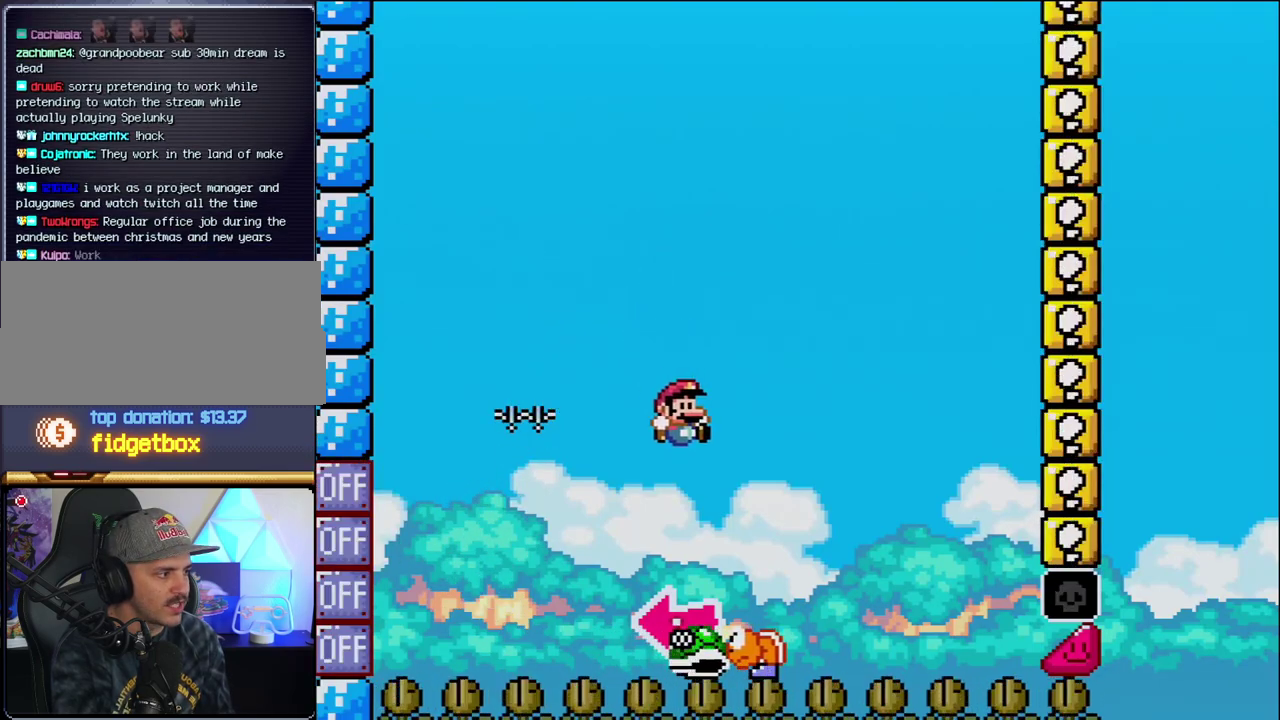
{"buttons": ["B", "Y"], "events": [[67, "B", "down"], [167, "DPAD_LEFT", "down"], [167, "DPAD_RIGHT", "up"], [350, "Y", "up"], [450, "DPAD_LEFT", "up"], [500, "Y", "down"]]}
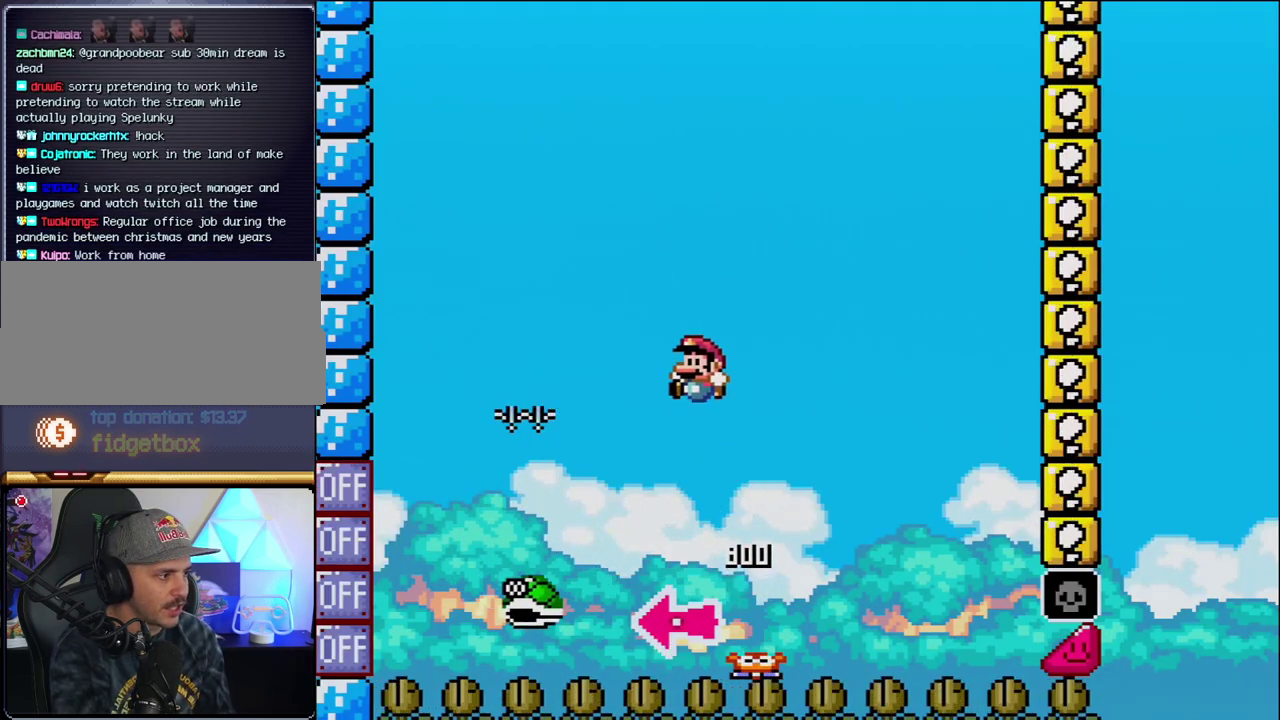
{"buttons": ["B", "Y", "DPAD_RIGHT"], "events": [[133, "DPAD_RIGHT", "down"]]}
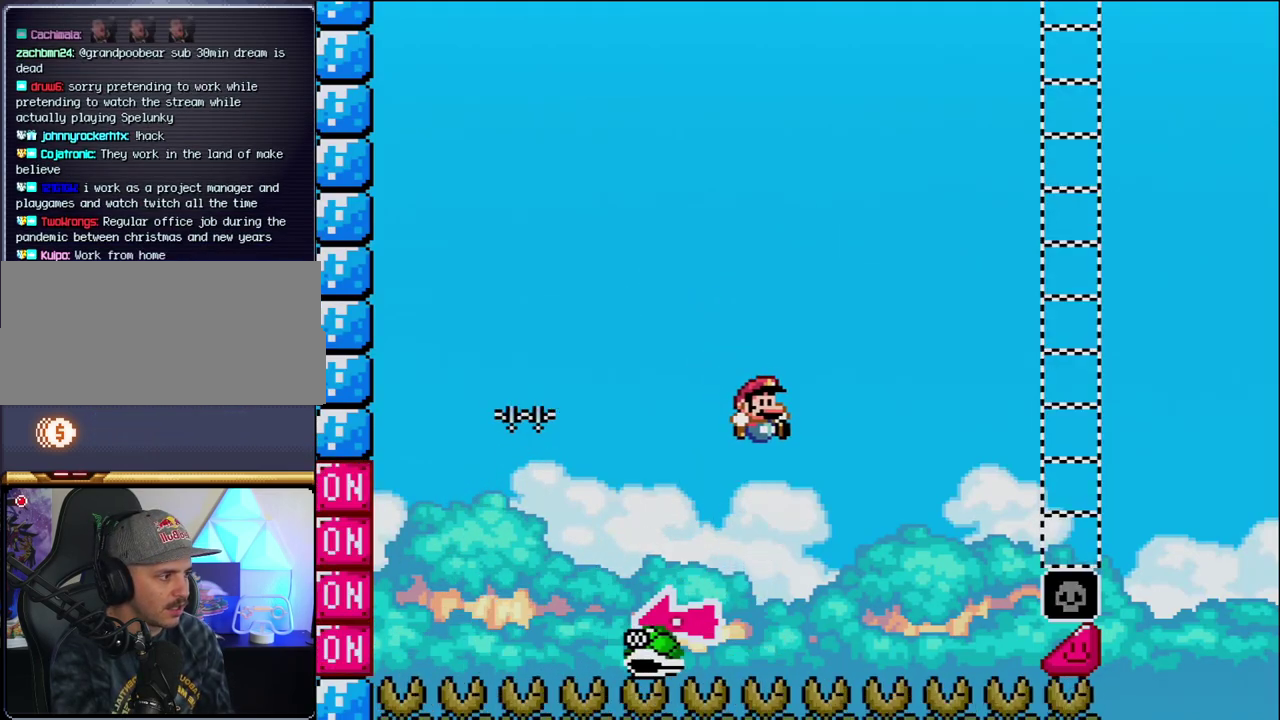
{"buttons": ["B", "Y", "DPAD_RIGHT"], "events": []}
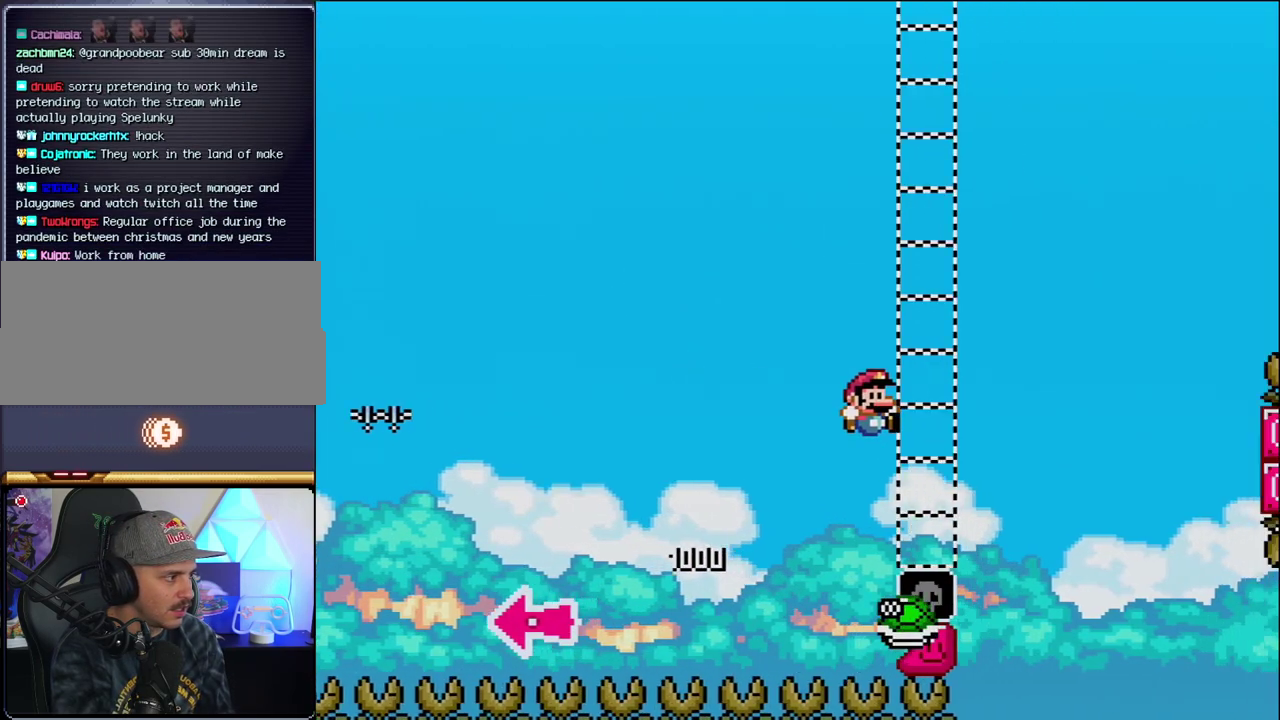
{"buttons": ["B", "Y", "DPAD_RIGHT"], "events": [[383, "B", "up"], [467, "B", "down"]]}
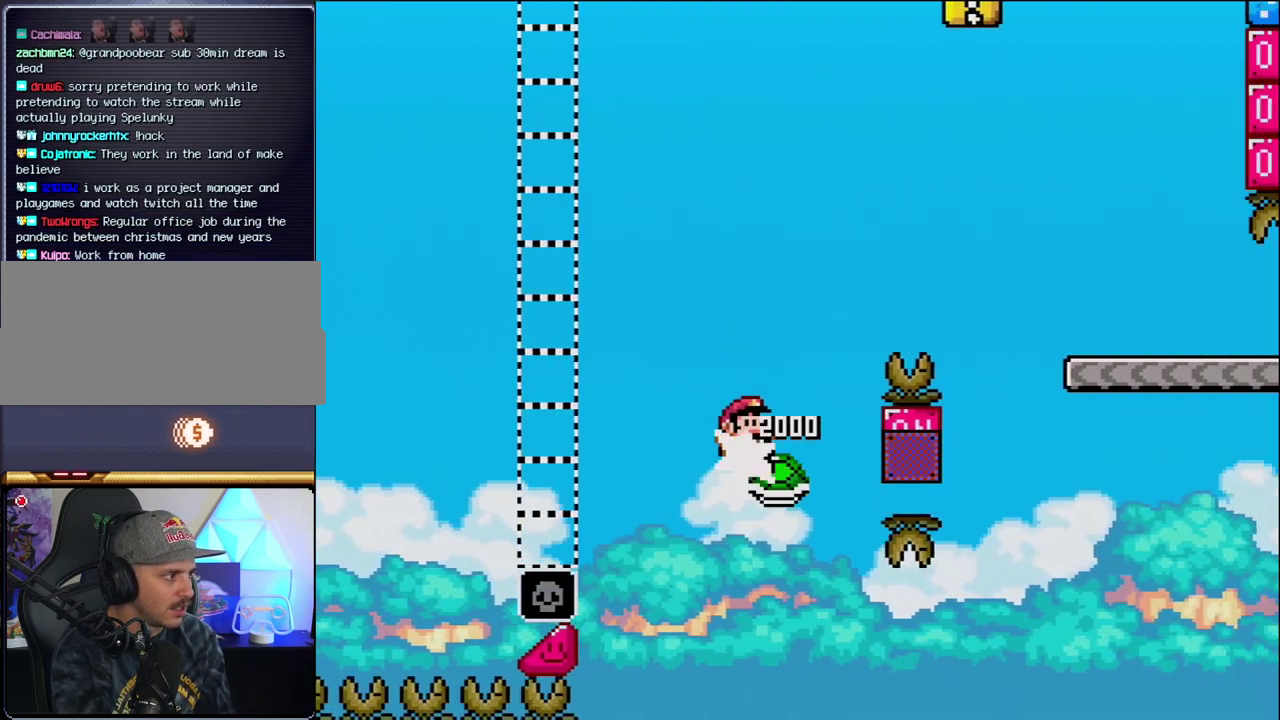
{"buttons": ["B", "Y", "DPAD_RIGHT"], "events": []}
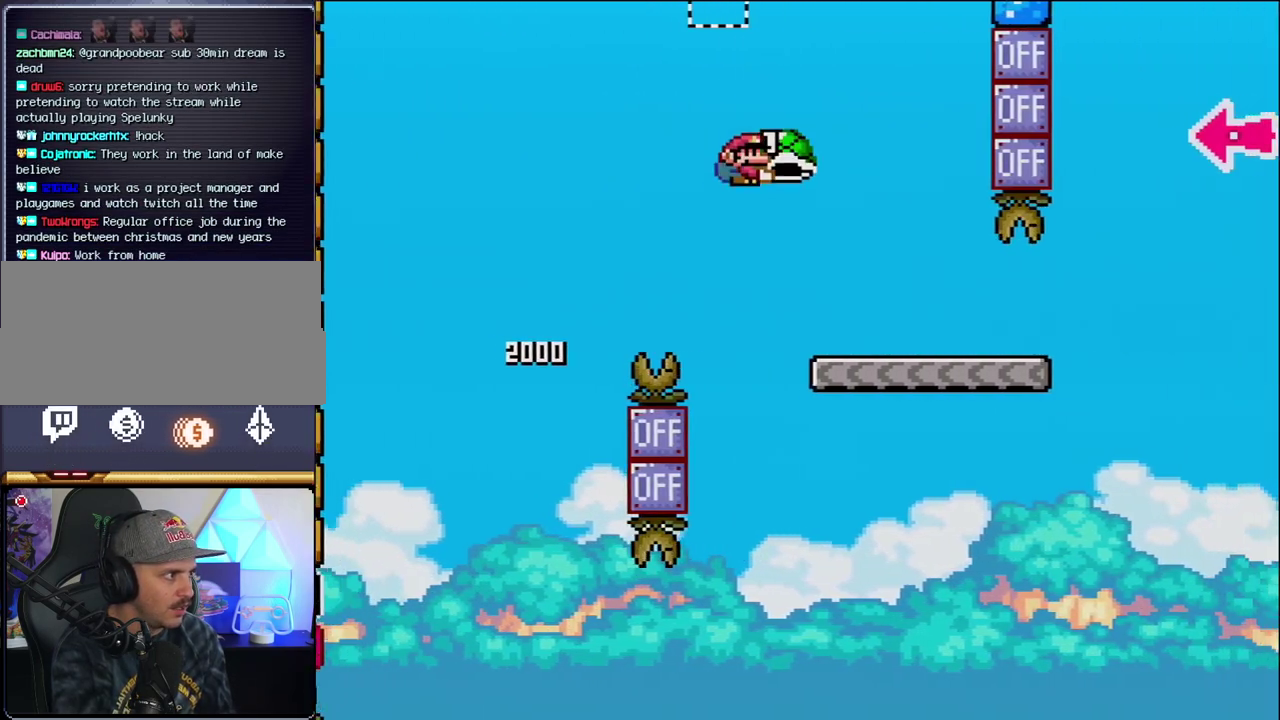
{"buttons": ["Y", "DPAD_RIGHT"], "events": [[167, "B", "up"]]}
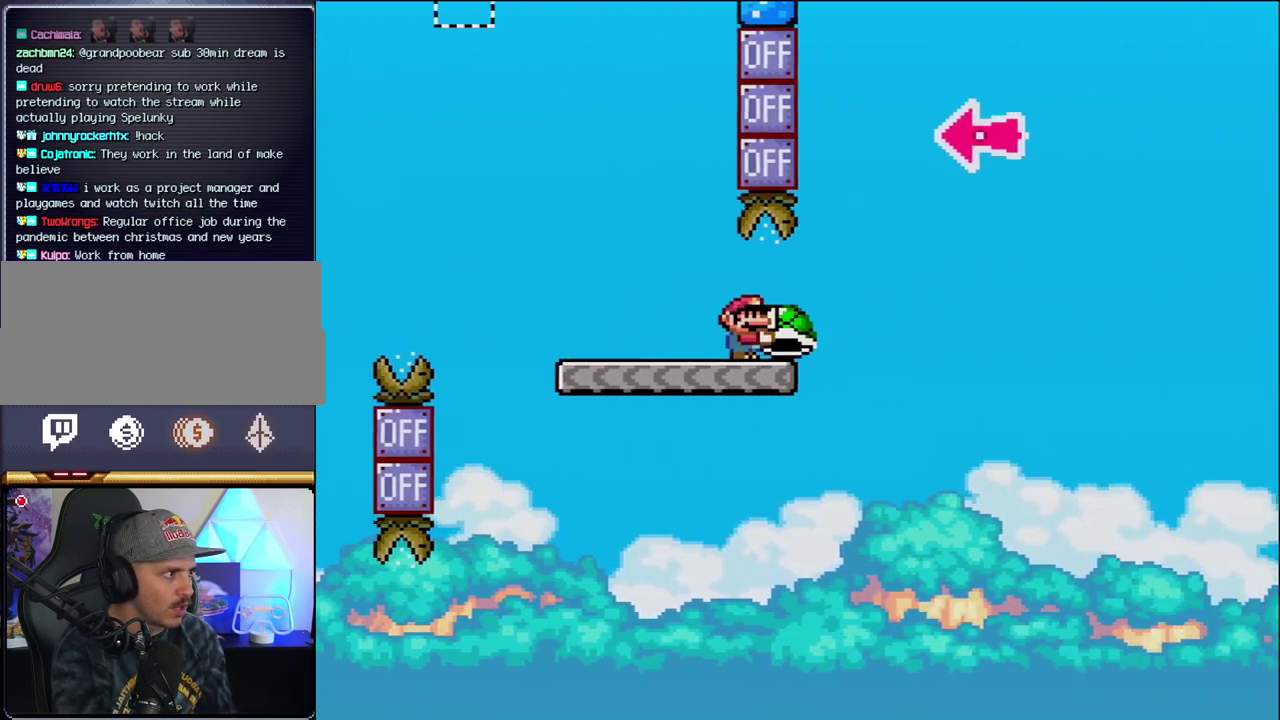
{"buttons": ["B", "Y", "DPAD_LEFT"], "events": [[133, "B", "down"], [433, "DPAD_RIGHT", "up"], [467, "DPAD_LEFT", "down"]]}
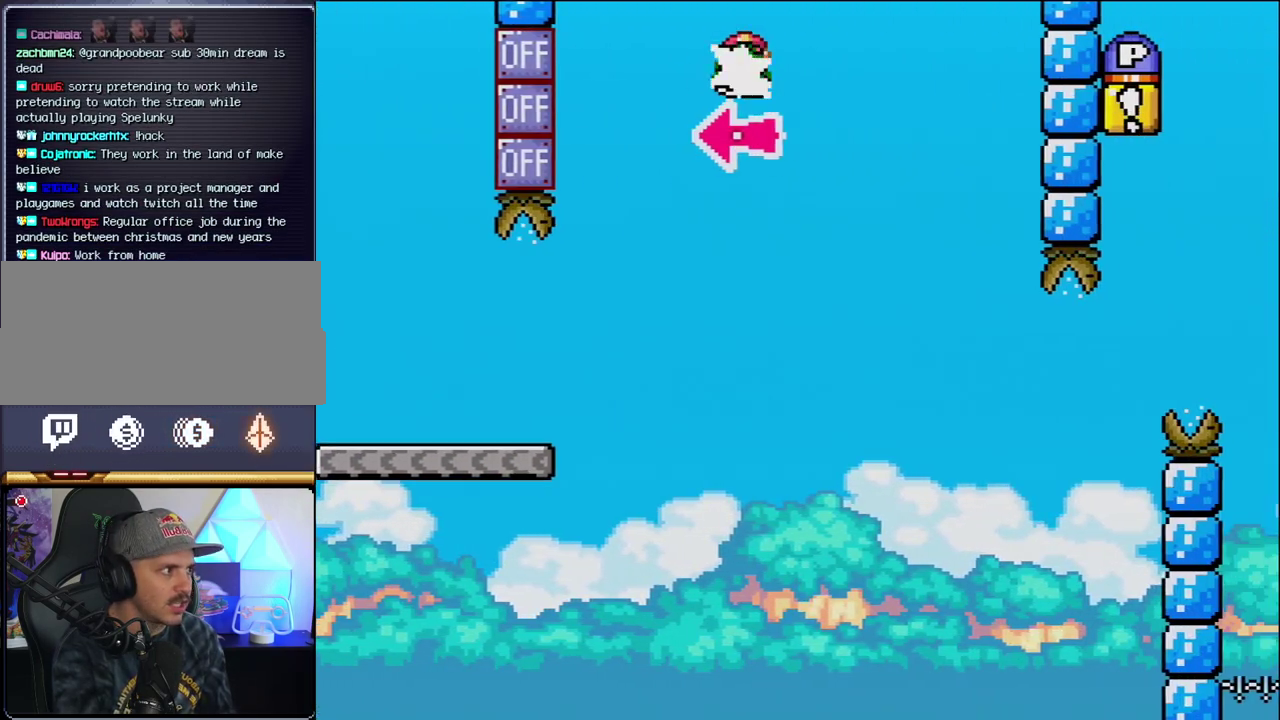
{"buttons": ["B", "Y", "DPAD_RIGHT"], "events": [[33, "Y", "up"], [100, "DPAD_LEFT", "up"], [100, "DPAD_RIGHT", "down"], [200, "Y", "down"]]}
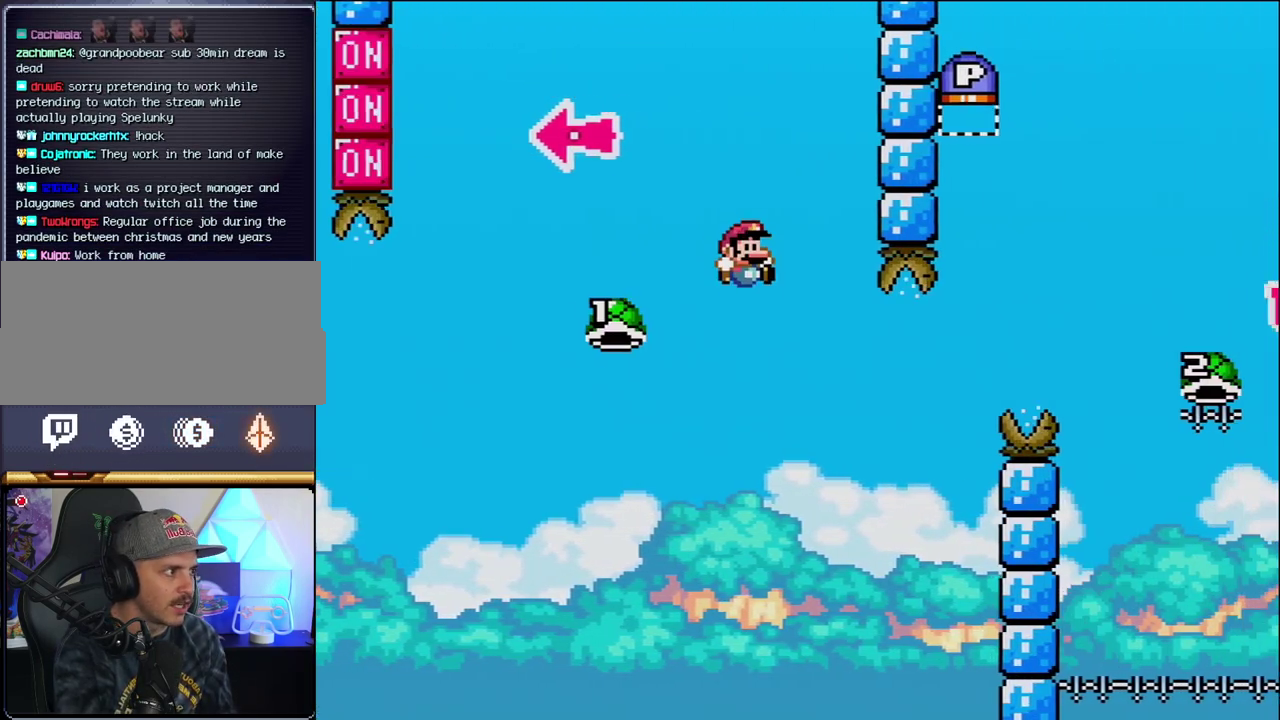
{"buttons": ["B", "Y", "DPAD_RIGHT"], "events": [[33, "B", "up"], [133, "DPAD_LEFT", "down"], [133, "DPAD_RIGHT", "up"], [183, "B", "down"], [217, "DPAD_LEFT", "up"], [217, "DPAD_RIGHT", "down"]]}
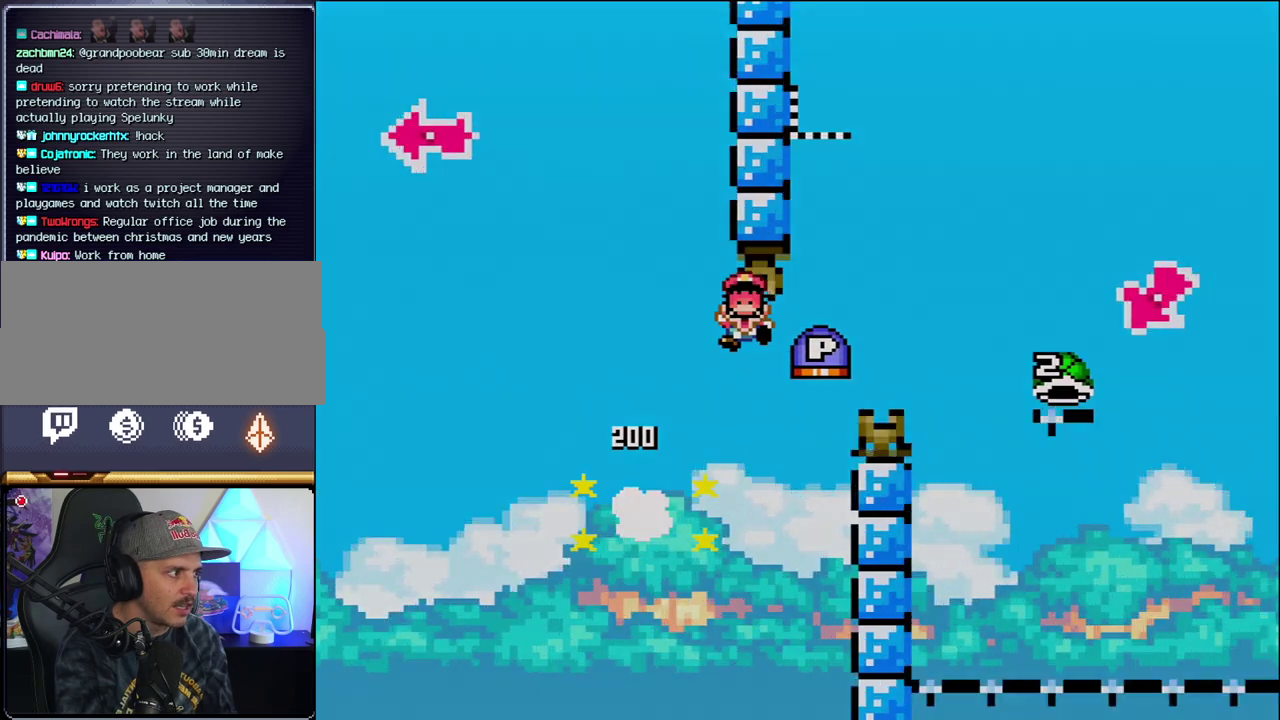
{"buttons": ["Y"], "events": [[217, "B", "up"], [283, "DPAD_RIGHT", "up"]]}
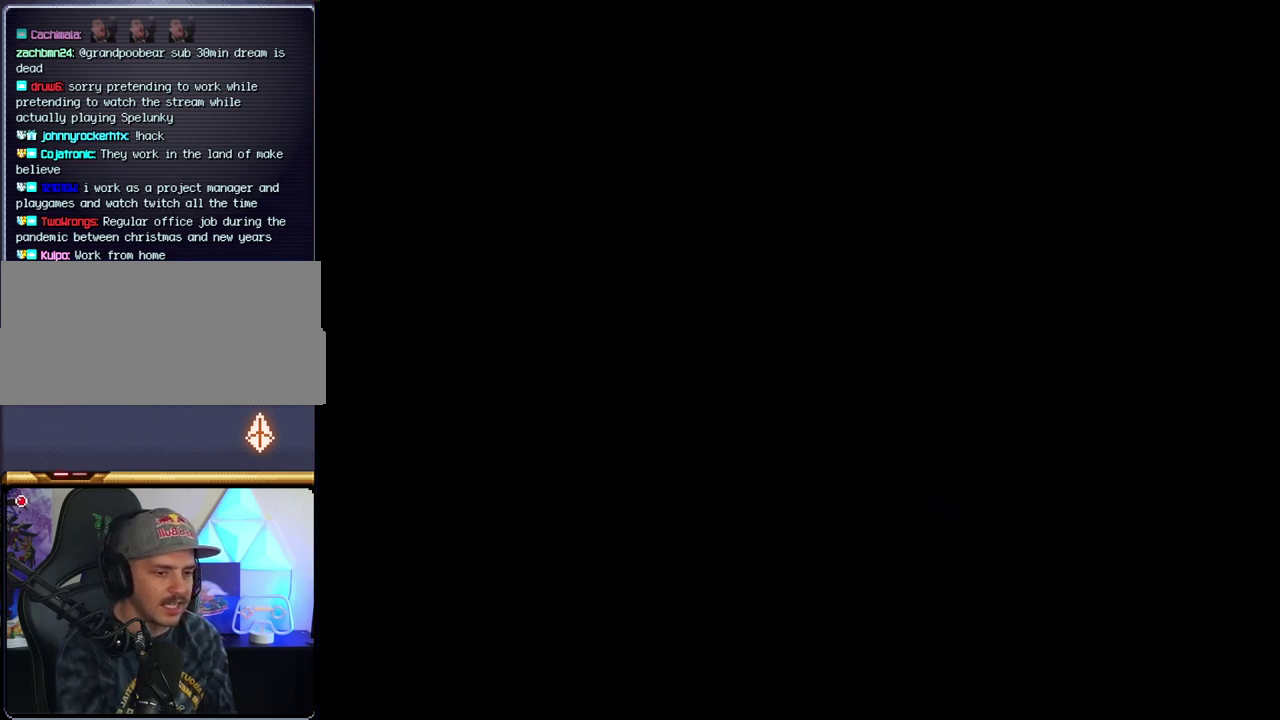
{"buttons": ["Y"], "events": []}
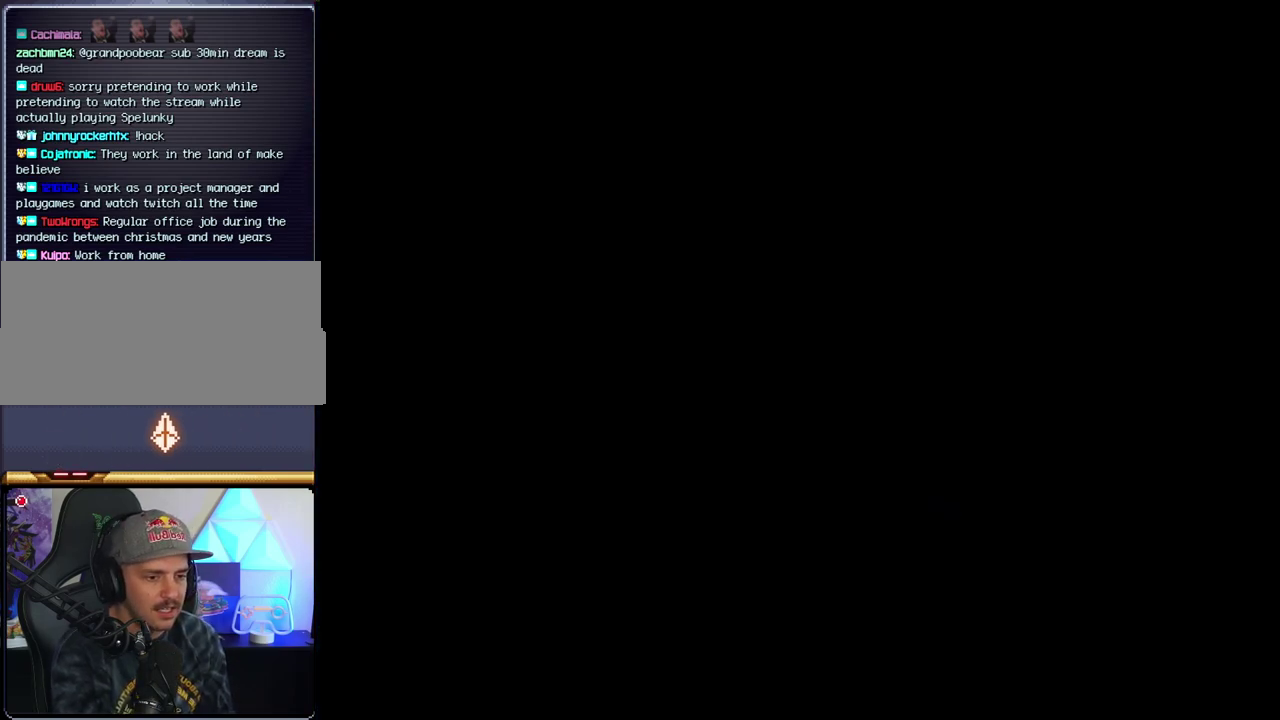
{"buttons": ["Y"], "events": []}
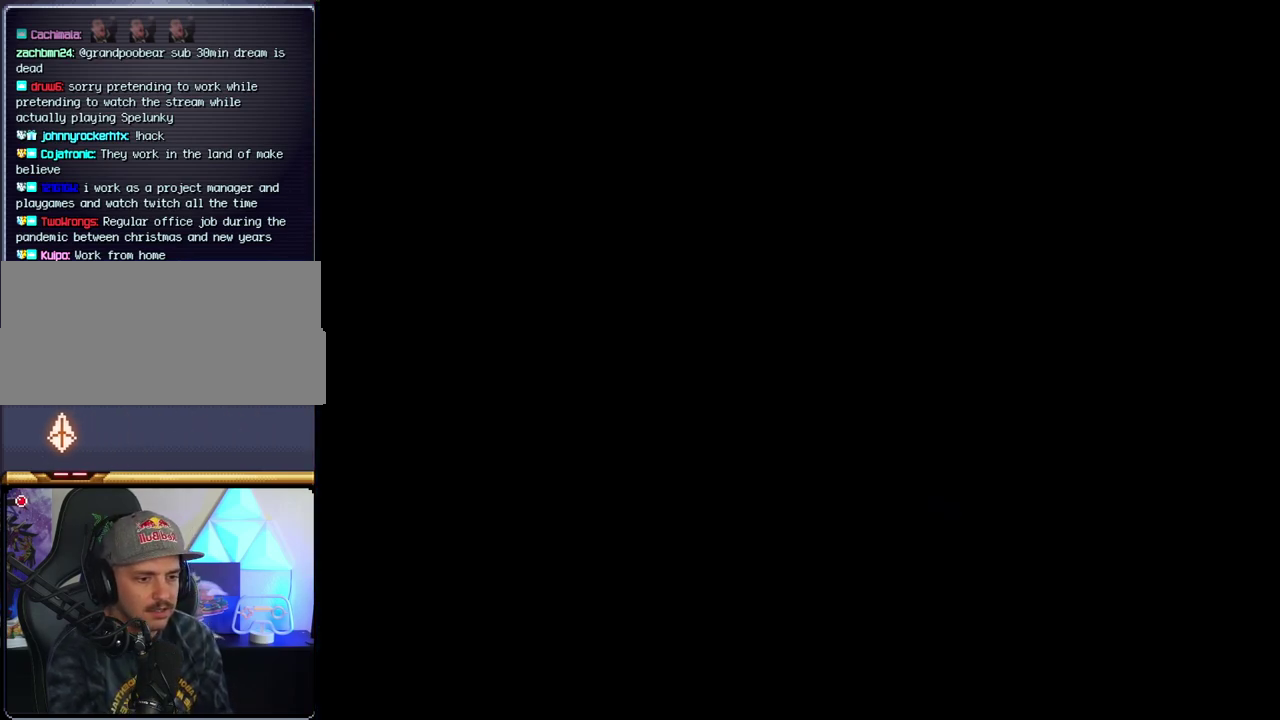
{"buttons": ["Y"], "events": []}
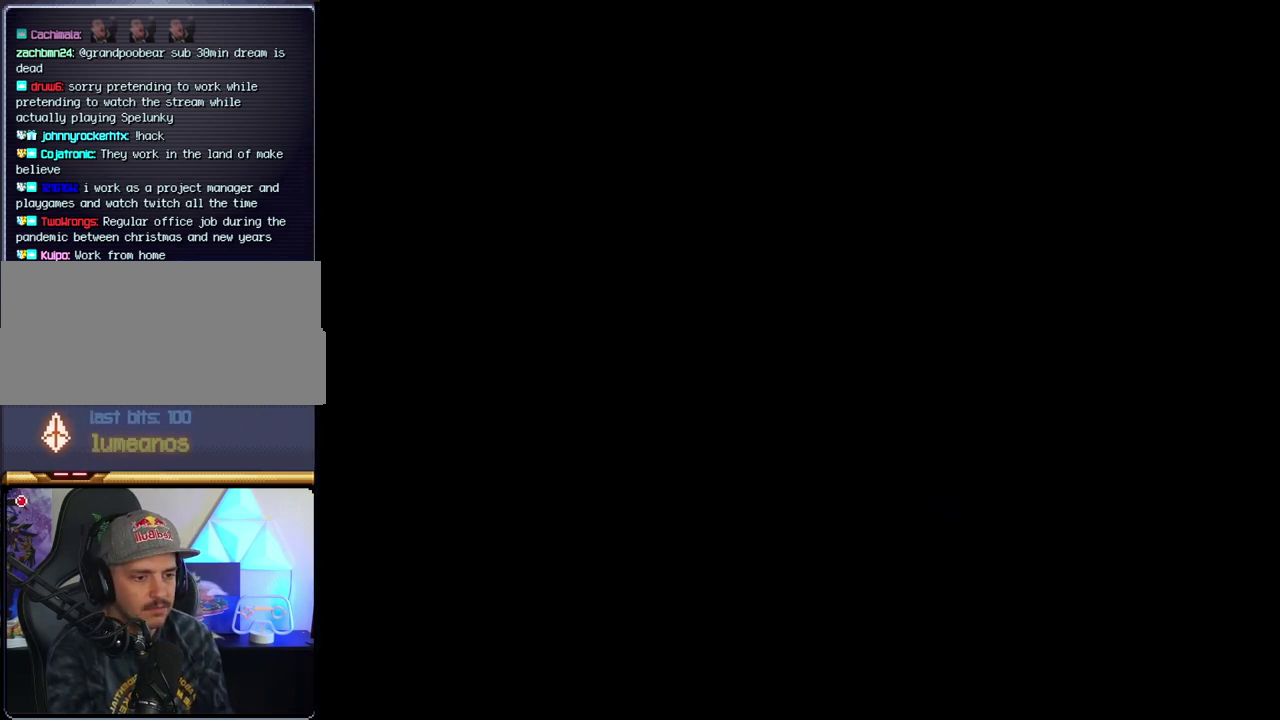
{"buttons": ["B"], "events": [[150, "B", "down"], [150, "Y", "up"]]}
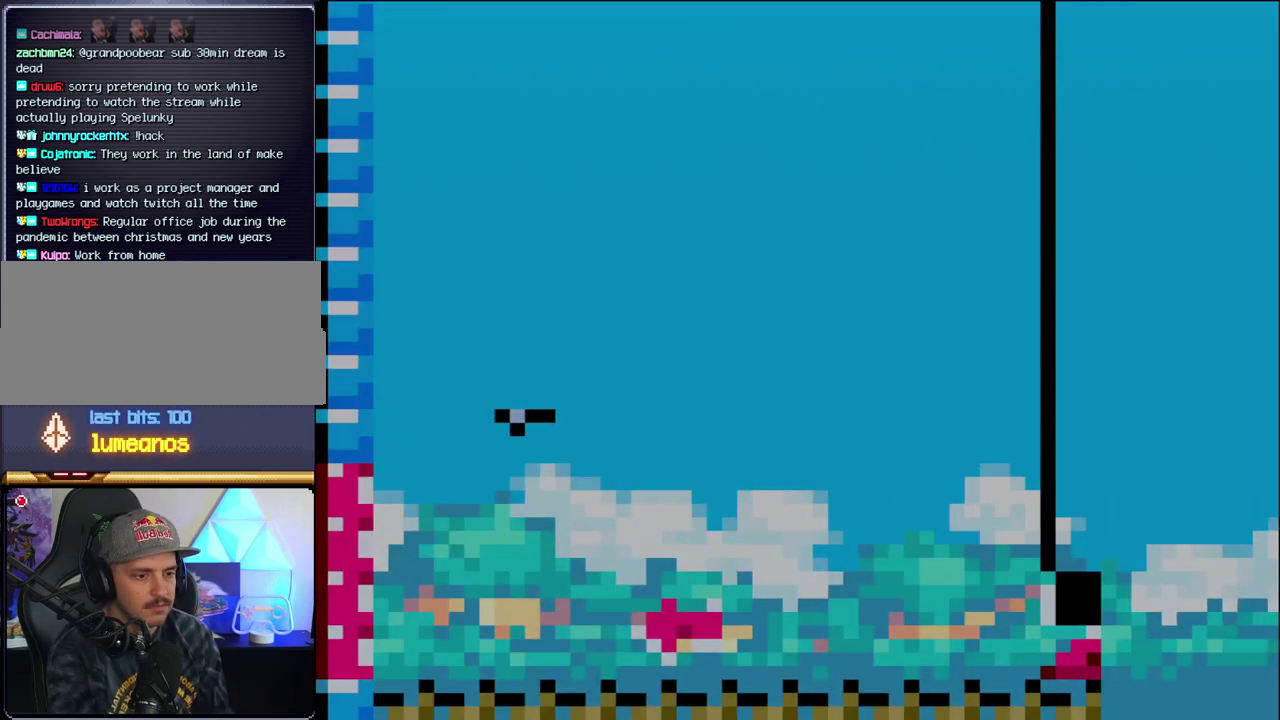
{"buttons": ["B"], "events": [[100, "DPAD_LEFT", "down"], [217, "DPAD_LEFT", "up"], [317, "DPAD_LEFT", "down"], [500, "DPAD_LEFT", "up"]]}
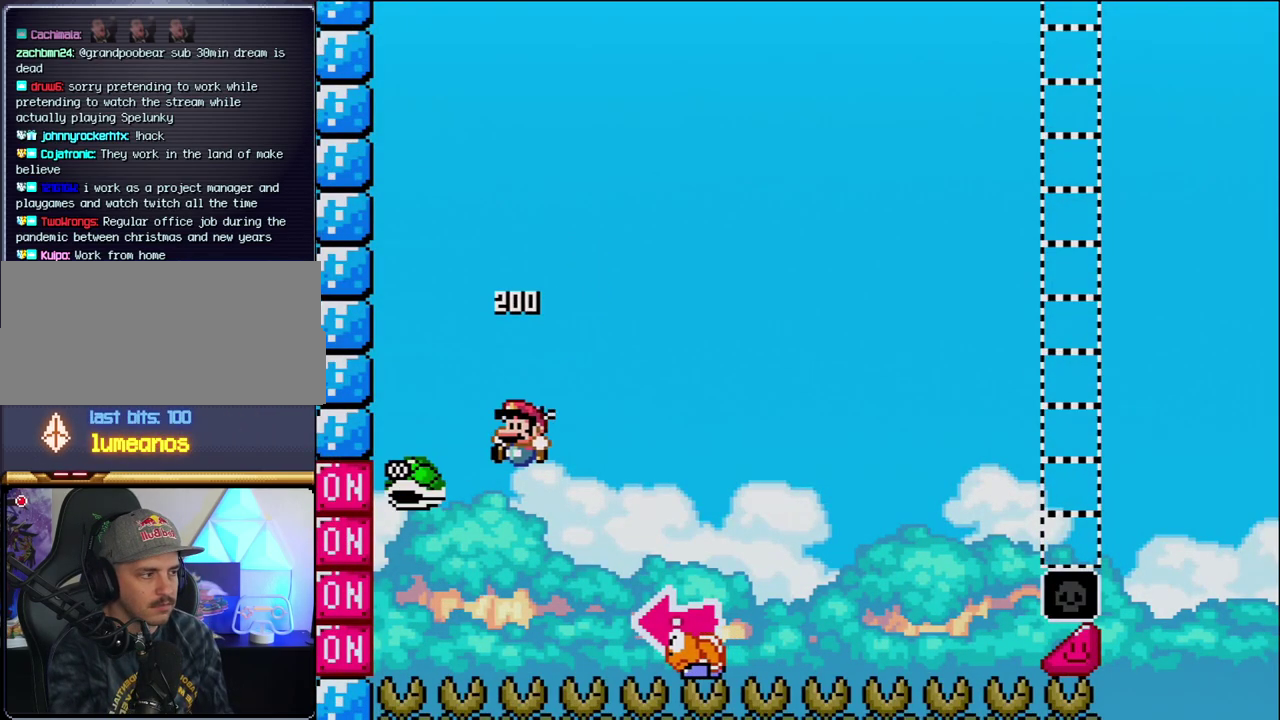
{"buttons": ["B", "Y", "DPAD_RIGHT"], "events": [[100, "DPAD_RIGHT", "down"], [200, "Y", "down"]]}
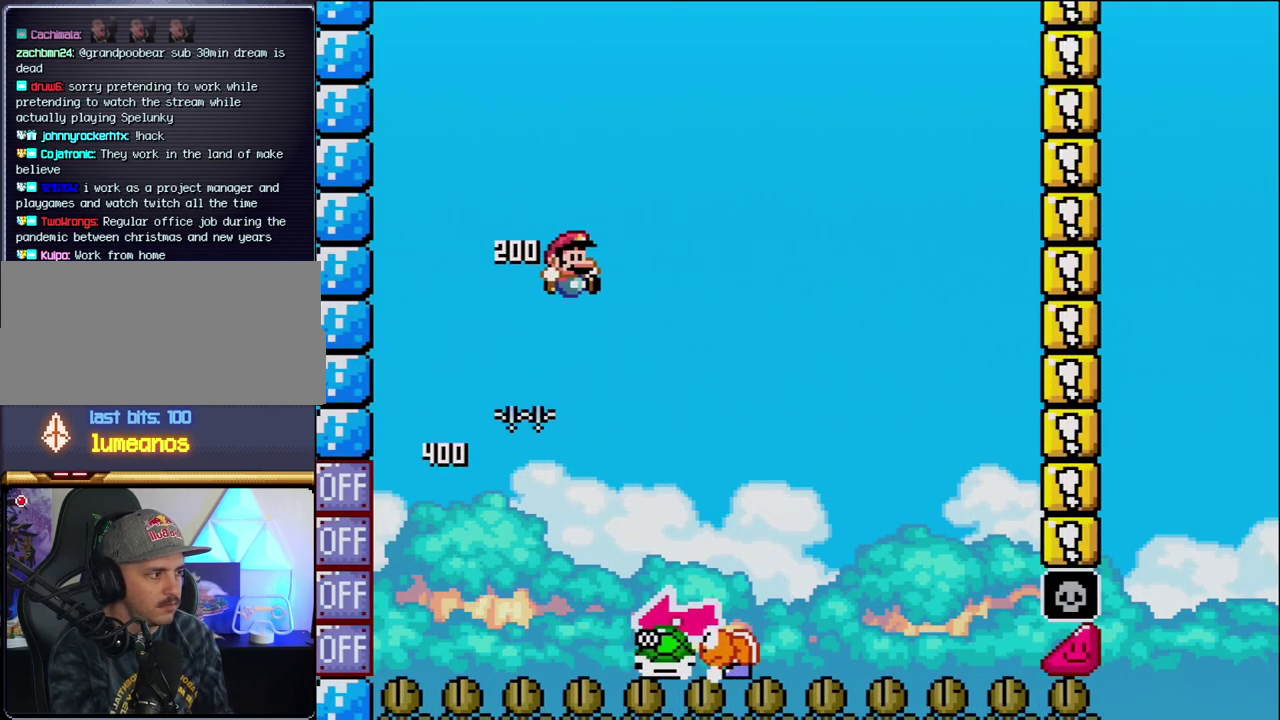
{"buttons": ["Y", "DPAD_RIGHT"], "events": [[100, "DPAD_RIGHT", "up"], [133, "DPAD_LEFT", "down"], [217, "B", "up"], [283, "DPAD_LEFT", "up"], [283, "DPAD_RIGHT", "down"]]}
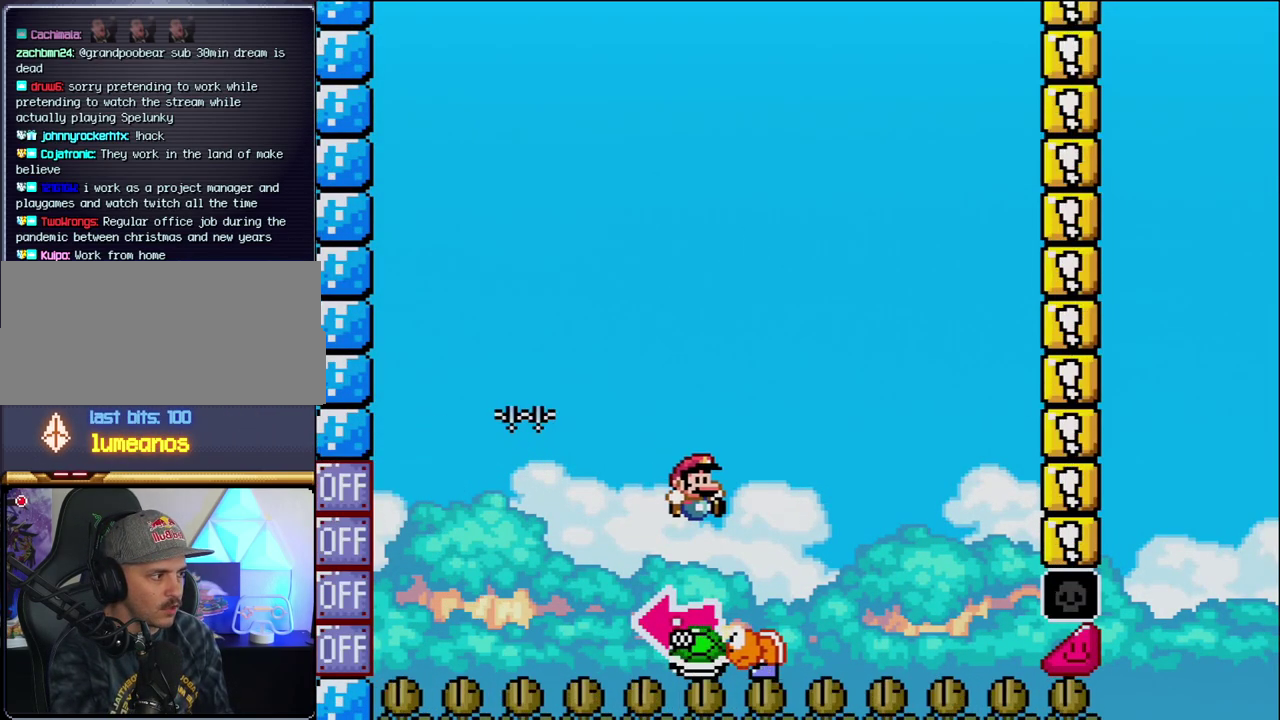
{"buttons": ["B", "Y"], "events": [[33, "B", "down"], [67, "DPAD_RIGHT", "up"], [100, "DPAD_LEFT", "down"], [250, "Y", "up"], [350, "DPAD_LEFT", "up"], [417, "Y", "down"]]}
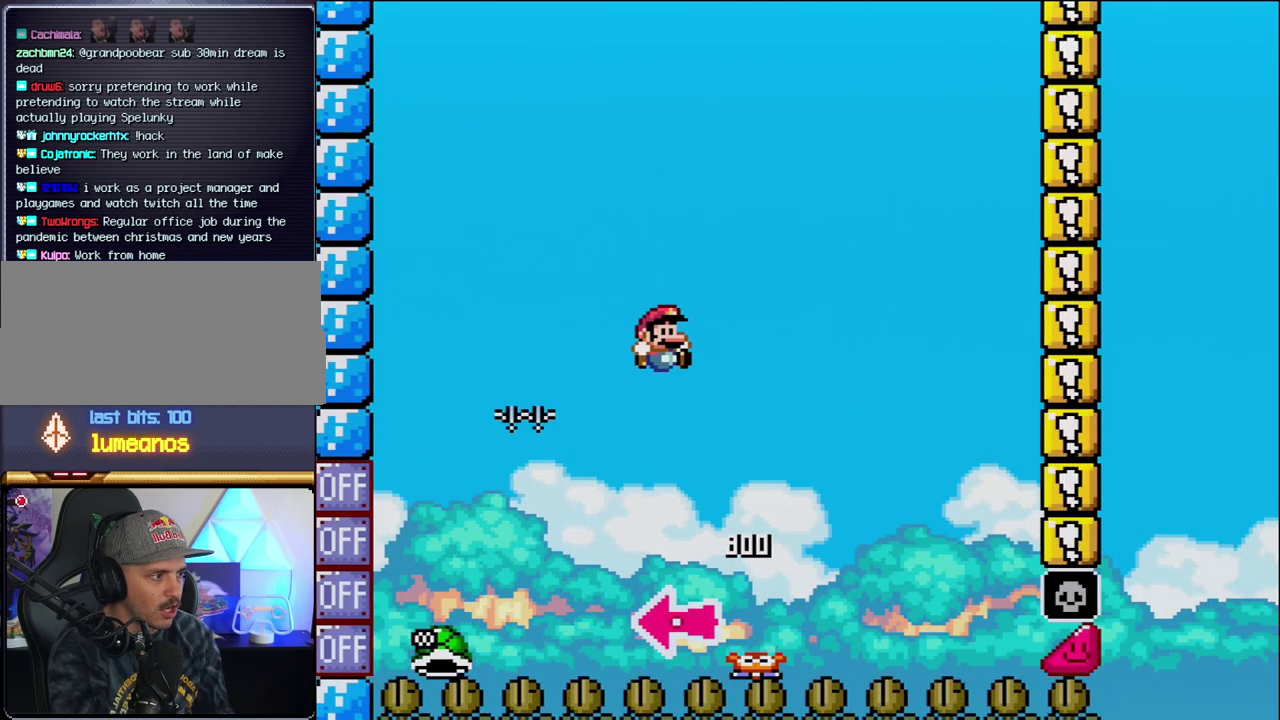
{"buttons": ["B", "Y", "DPAD_RIGHT"], "events": [[33, "DPAD_RIGHT", "down"], [417, "DPAD_RIGHT", "up"], [483, "DPAD_RIGHT", "down"]]}
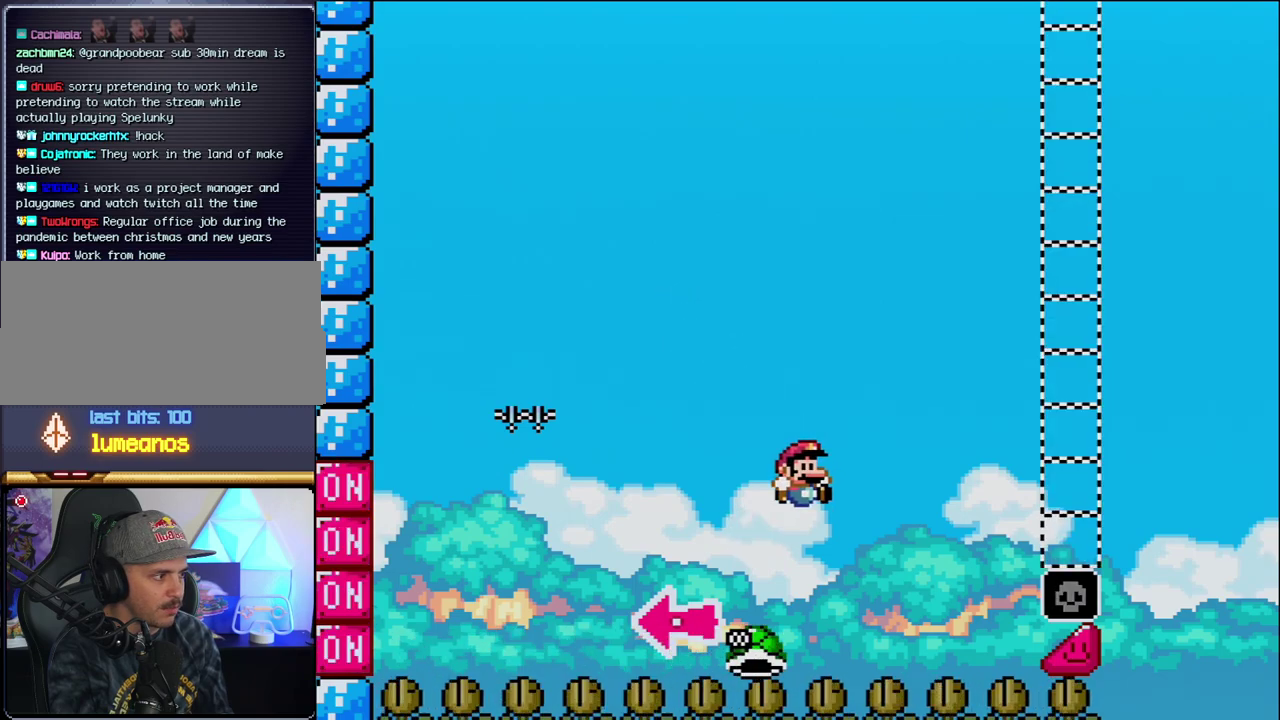
{"buttons": ["B", "Y", "DPAD_RIGHT"], "events": []}